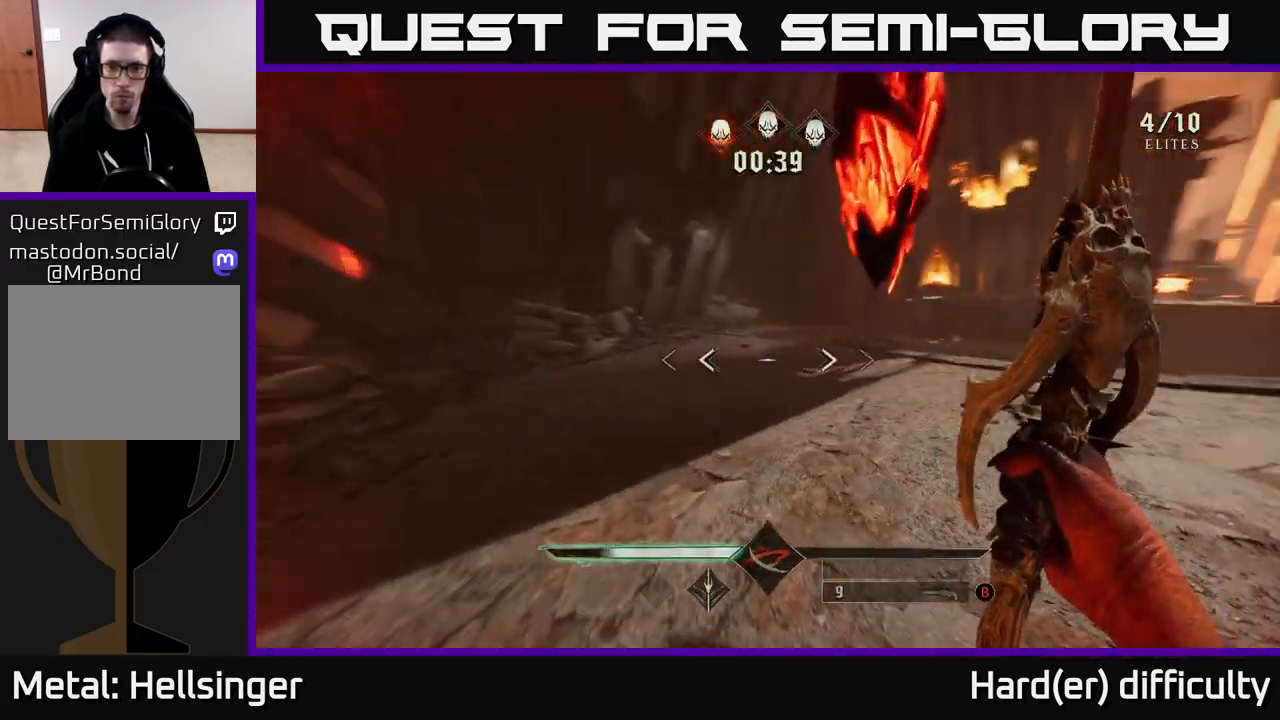
Gameplay with a controller (Xbox layout); each line is a JSON object with the inputs held at the frame after it. "events" lists button and stick changes between this image and that frame as [ms after this image, input, new state], when the widget could be followed in between.
{"buttons": [], "left_stick": "up", "right_stick": "center", "events": [[133, "right_stick", "center"], [167, "B", "down"], [167, "left_stick", "up"], [217, "B", "up"]]}
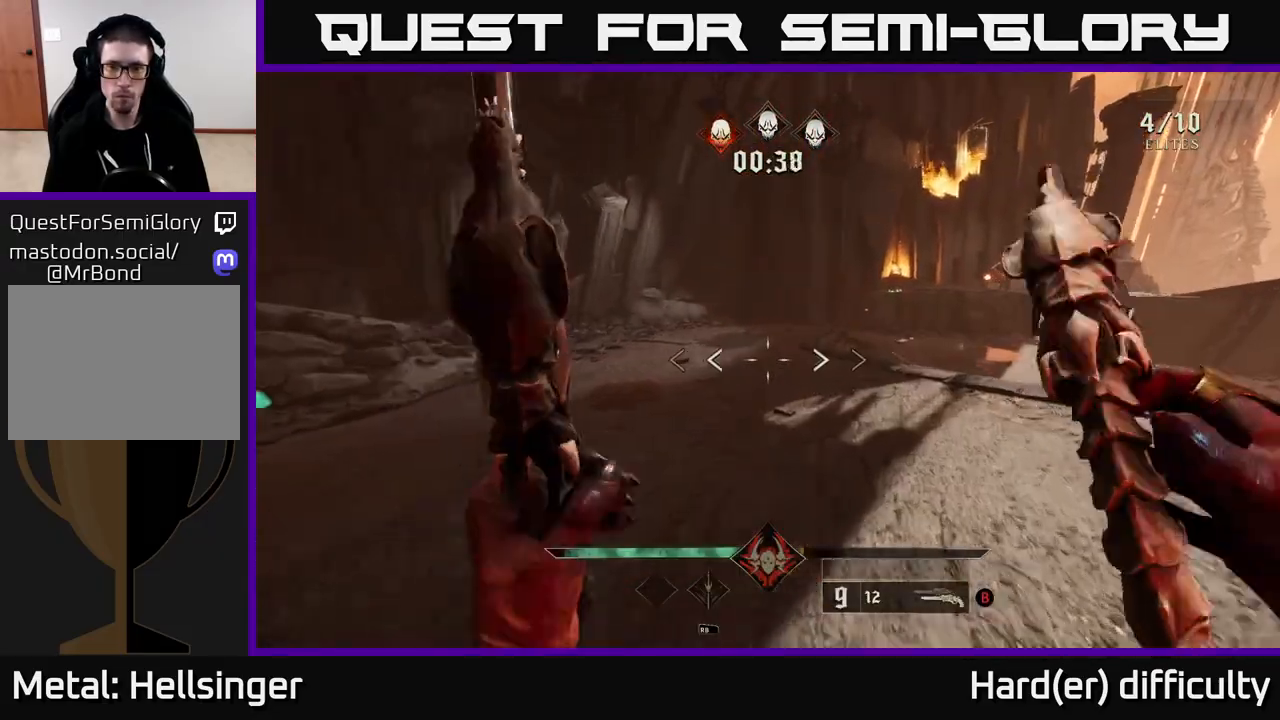
{"buttons": [], "left_stick": "up", "right_stick": "up-right", "events": [[33, "Y", "down"], [100, "Y", "up"], [300, "right_stick", "up-right"], [317, "left_stick", "up-left"], [450, "left_stick", "up"]]}
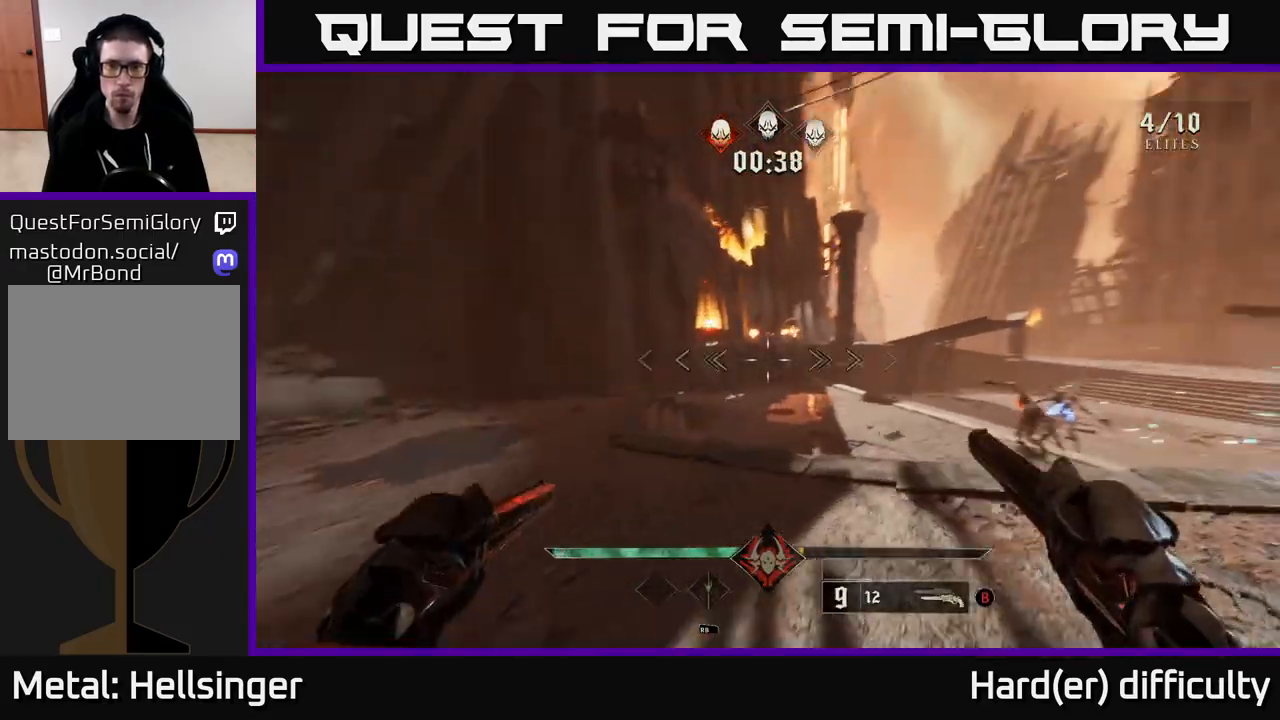
{"buttons": [], "left_stick": "up", "right_stick": "center", "events": [[83, "right_stick", "center"], [217, "right_stick", "up"], [317, "R2", "down"], [333, "right_stick", "center"], [350, "left_stick", "up-right"], [400, "R2", "up"], [450, "left_stick", "up"]]}
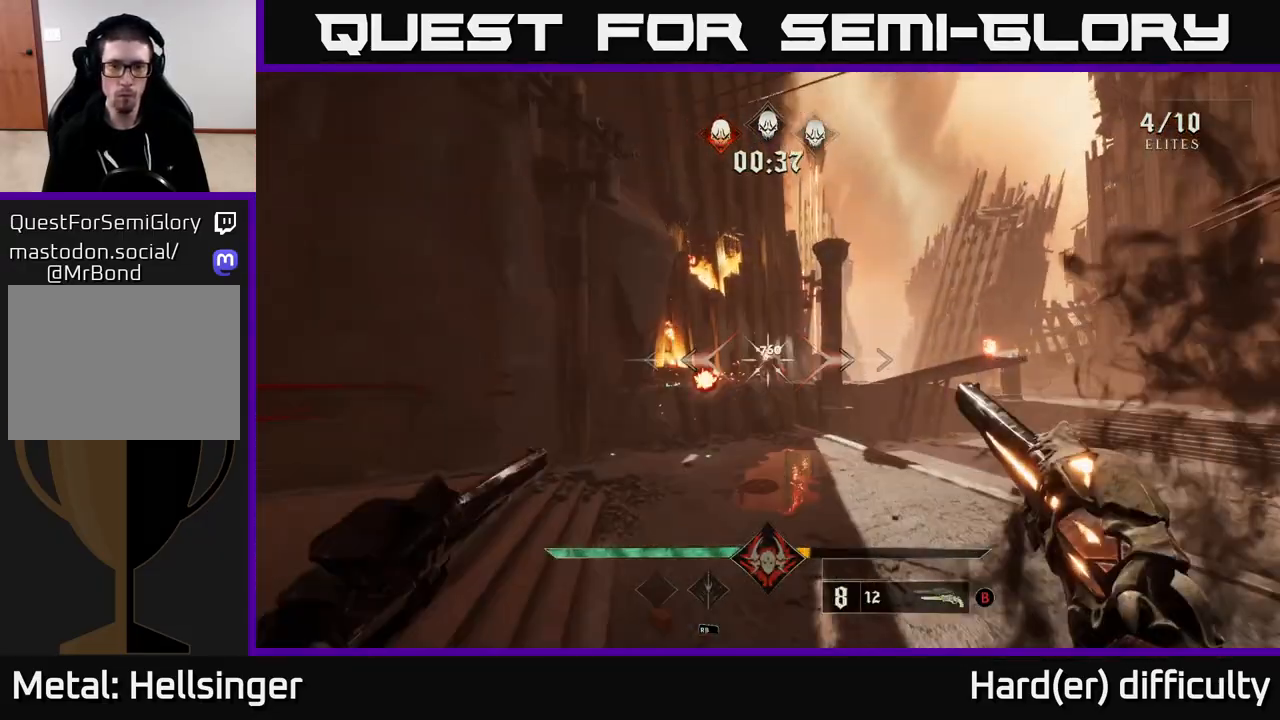
{"buttons": [], "left_stick": "up", "right_stick": "up", "events": [[233, "R2", "down"], [300, "R2", "up"], [433, "right_stick", "up"]]}
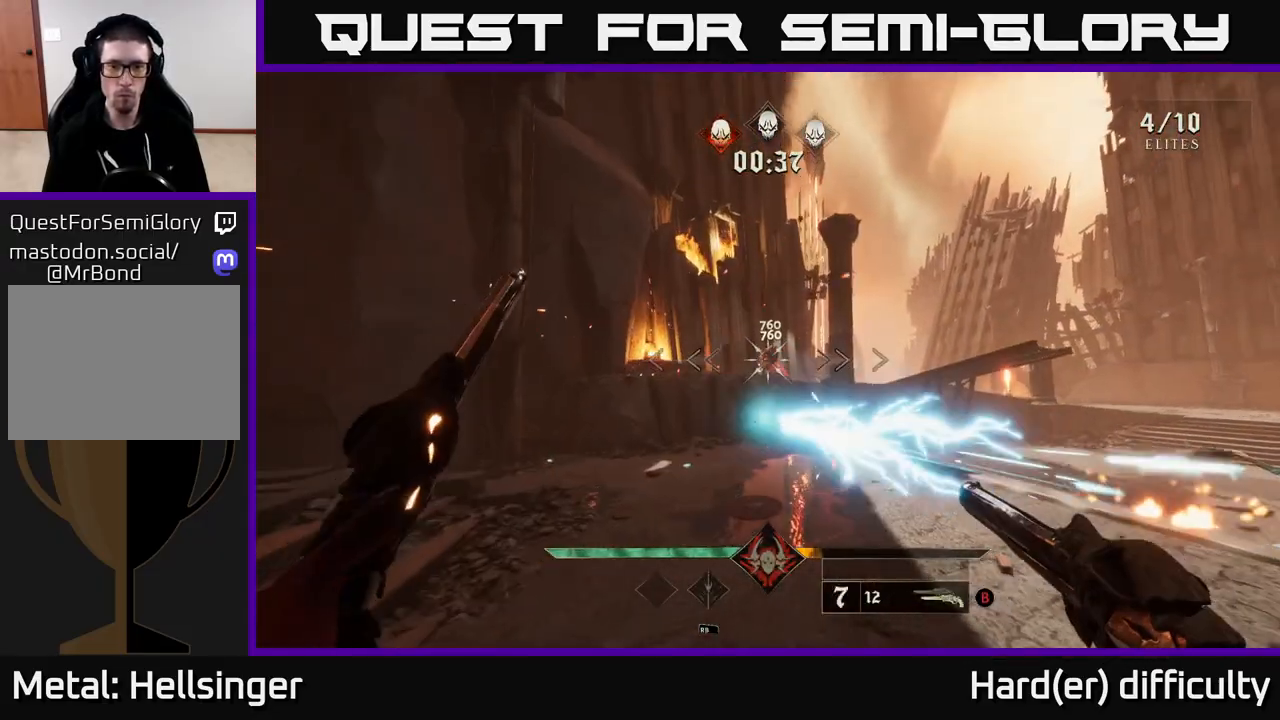
{"buttons": [], "left_stick": "up", "right_stick": "center", "events": [[33, "right_stick", "center"], [167, "R2", "down"], [267, "R2", "up"], [283, "right_stick", "up"], [383, "right_stick", "center"]]}
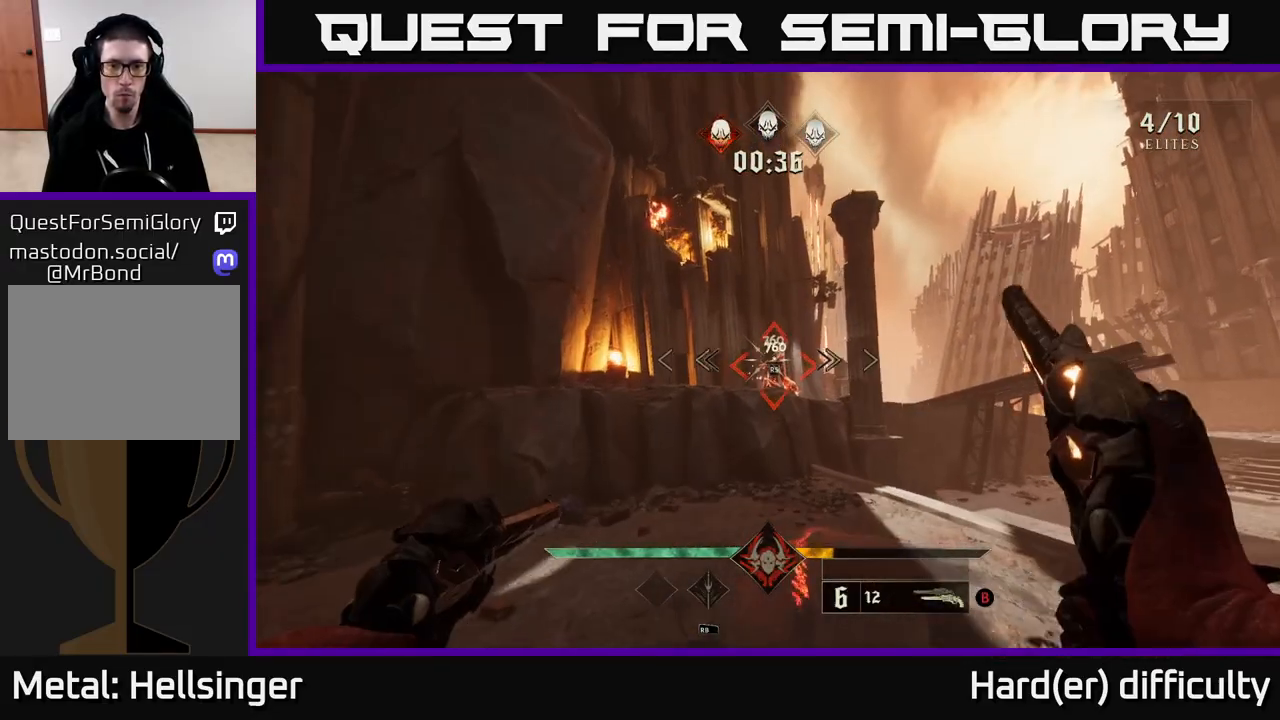
{"buttons": [], "left_stick": "up", "right_stick": "center", "events": [[183, "Y", "down"], [250, "Y", "up"]]}
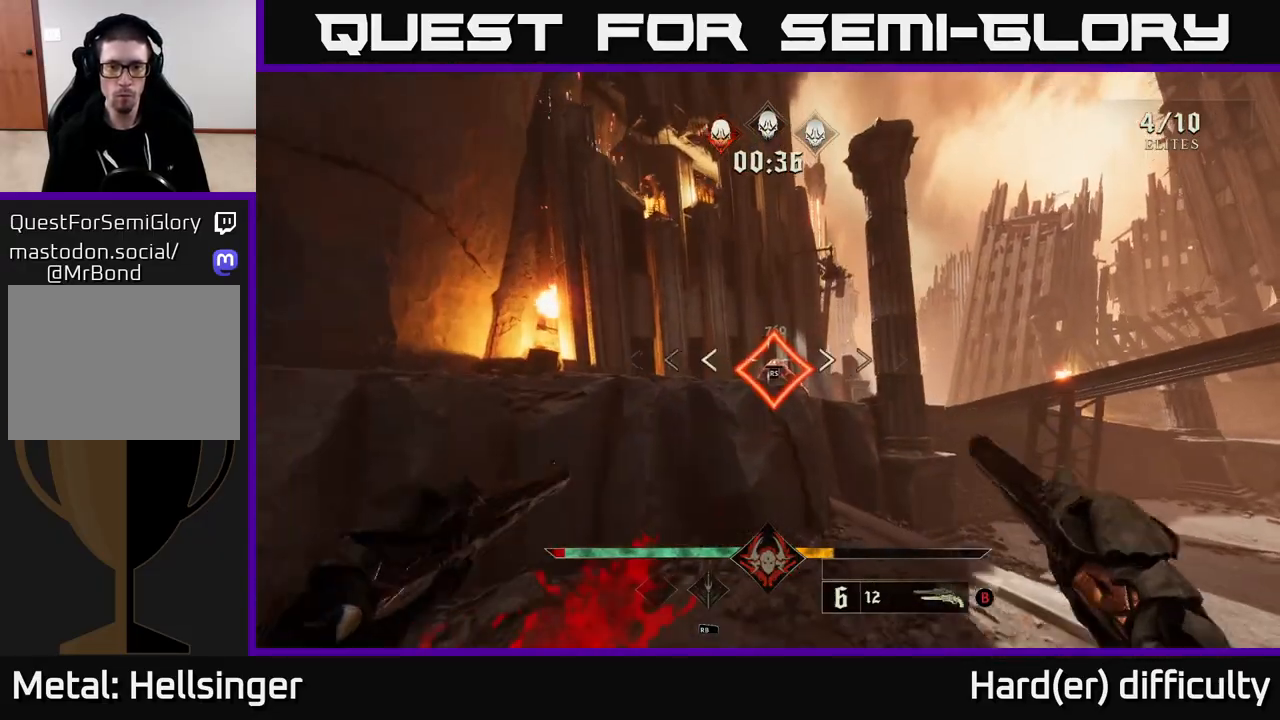
{"buttons": ["A"], "left_stick": "up", "right_stick": "center", "events": [[367, "A", "down"]]}
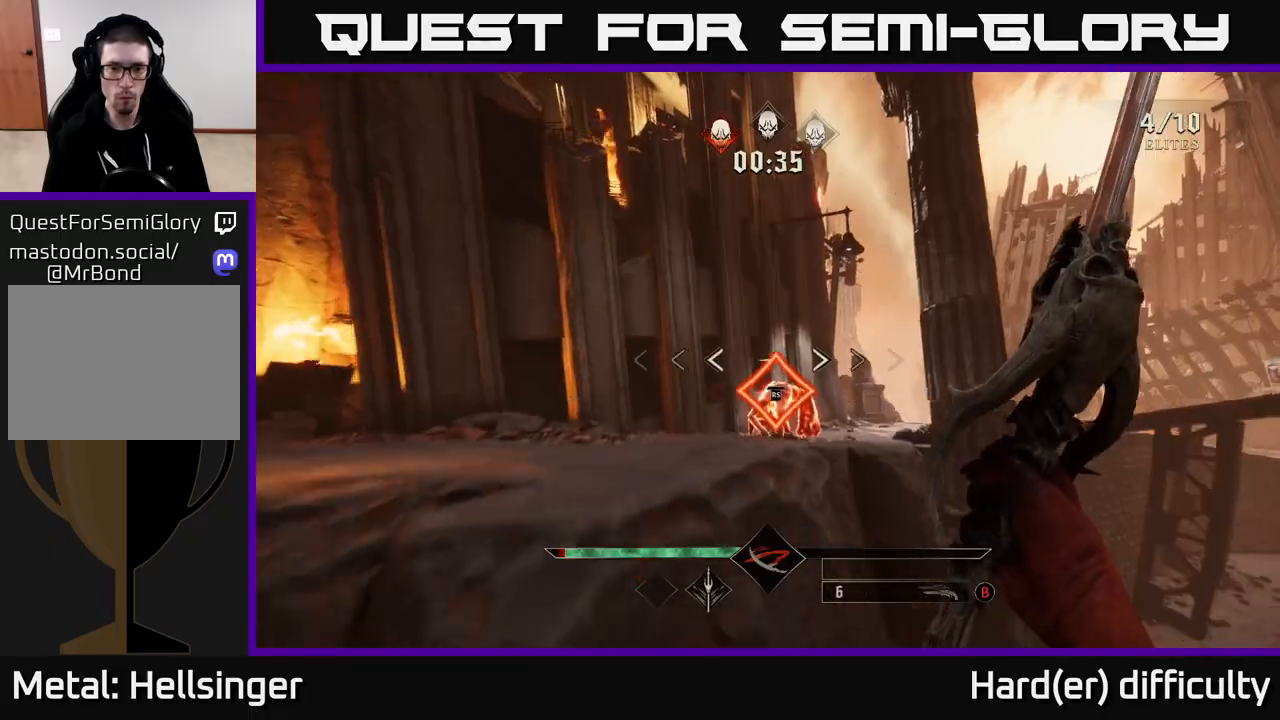
{"buttons": [], "left_stick": "up-left", "right_stick": "center", "events": [[33, "A", "up"], [133, "right_stick", "down"], [300, "right_stick", "center"], [433, "left_stick", "up-left"]]}
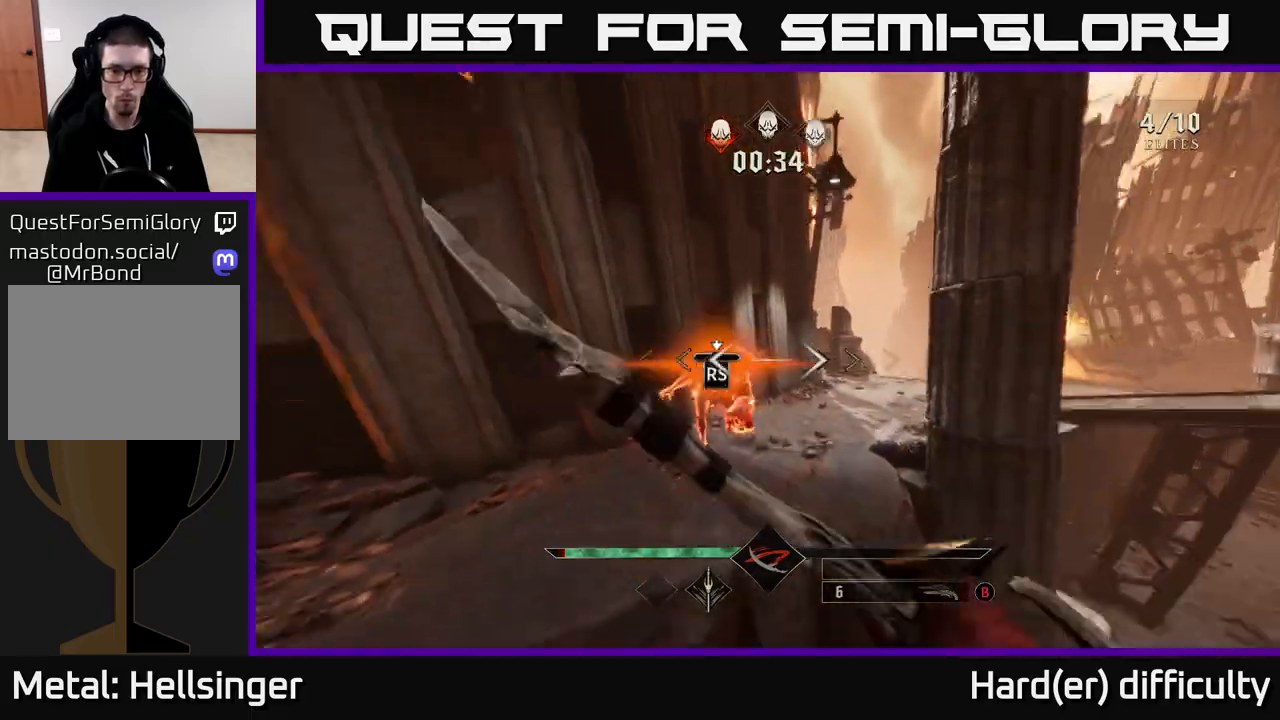
{"buttons": [], "left_stick": "left", "right_stick": "right", "events": [[117, "left_stick", "center"], [350, "right_stick", "right"], [417, "left_stick", "up-left"], [483, "left_stick", "left"]]}
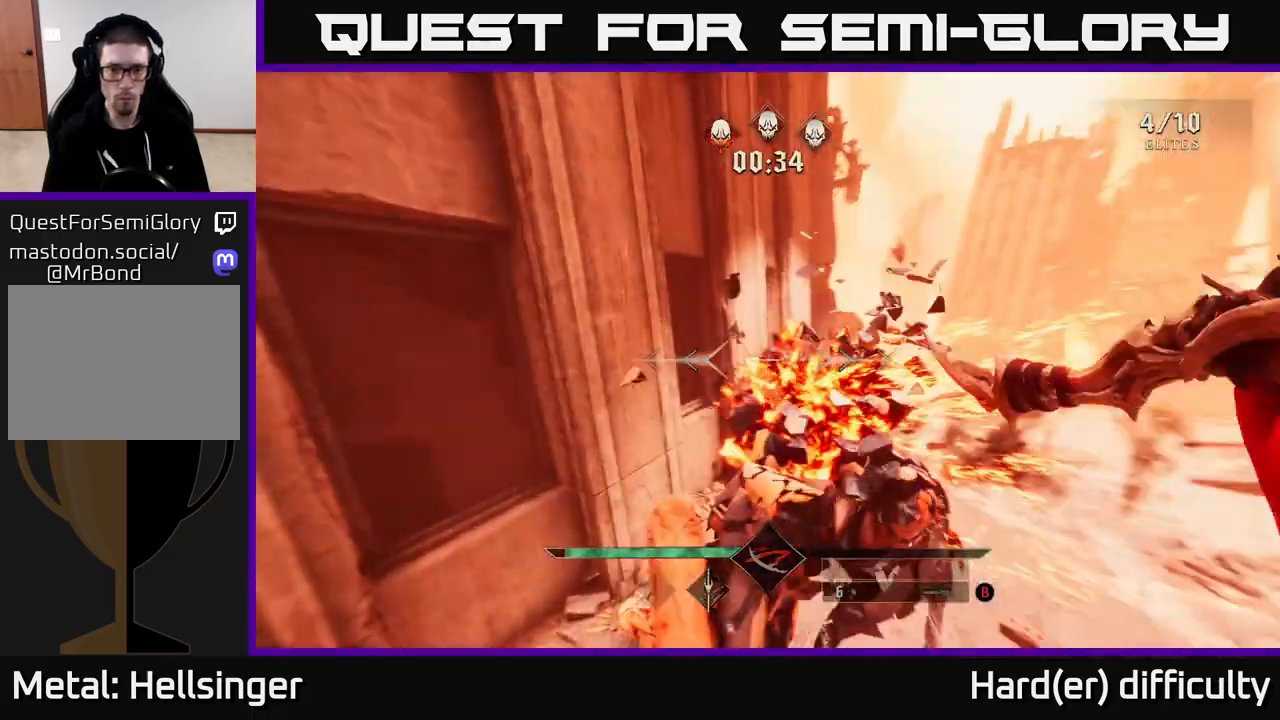
{"buttons": [], "left_stick": "right", "right_stick": "right", "events": [[100, "left_stick", "down-left"], [233, "left_stick", "down-right"], [383, "left_stick", "right"]]}
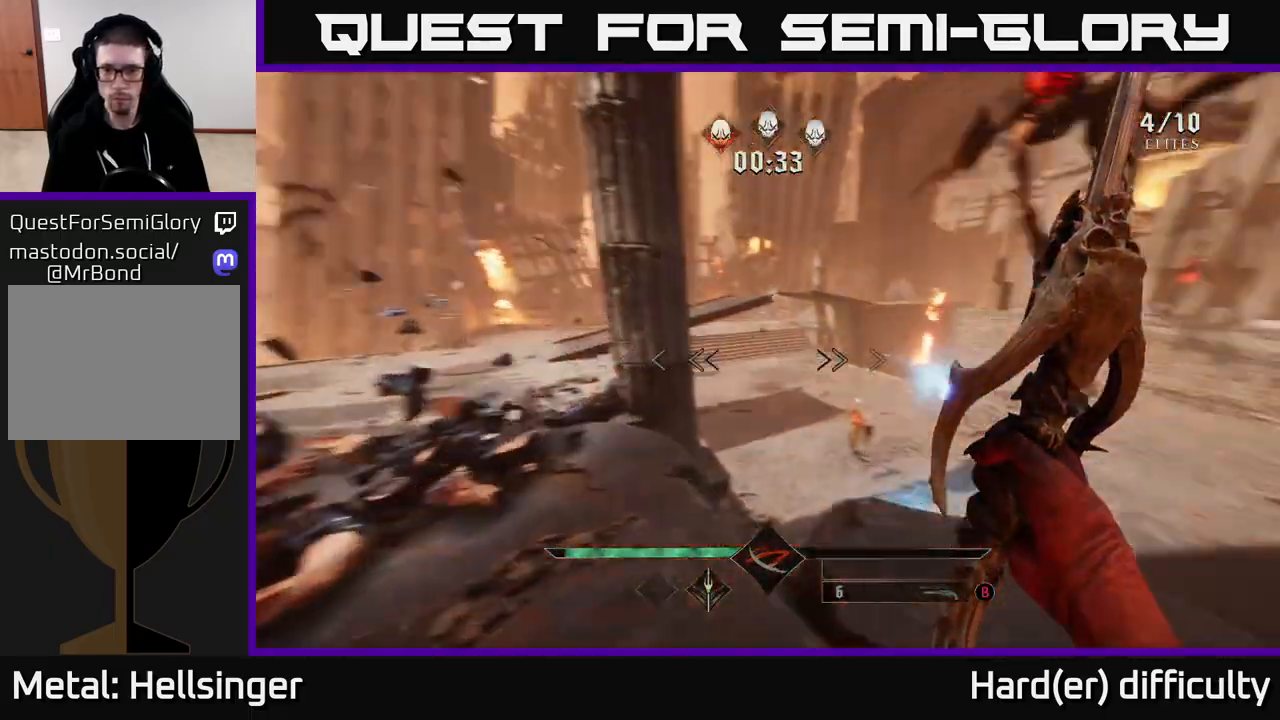
{"buttons": [], "left_stick": "up-left", "right_stick": "center", "events": [[167, "left_stick", "up-right"], [200, "L2", "down"], [300, "right_stick", "down-right"], [317, "L2", "up"], [333, "left_stick", "up"], [467, "right_stick", "center"], [483, "left_stick", "up-left"]]}
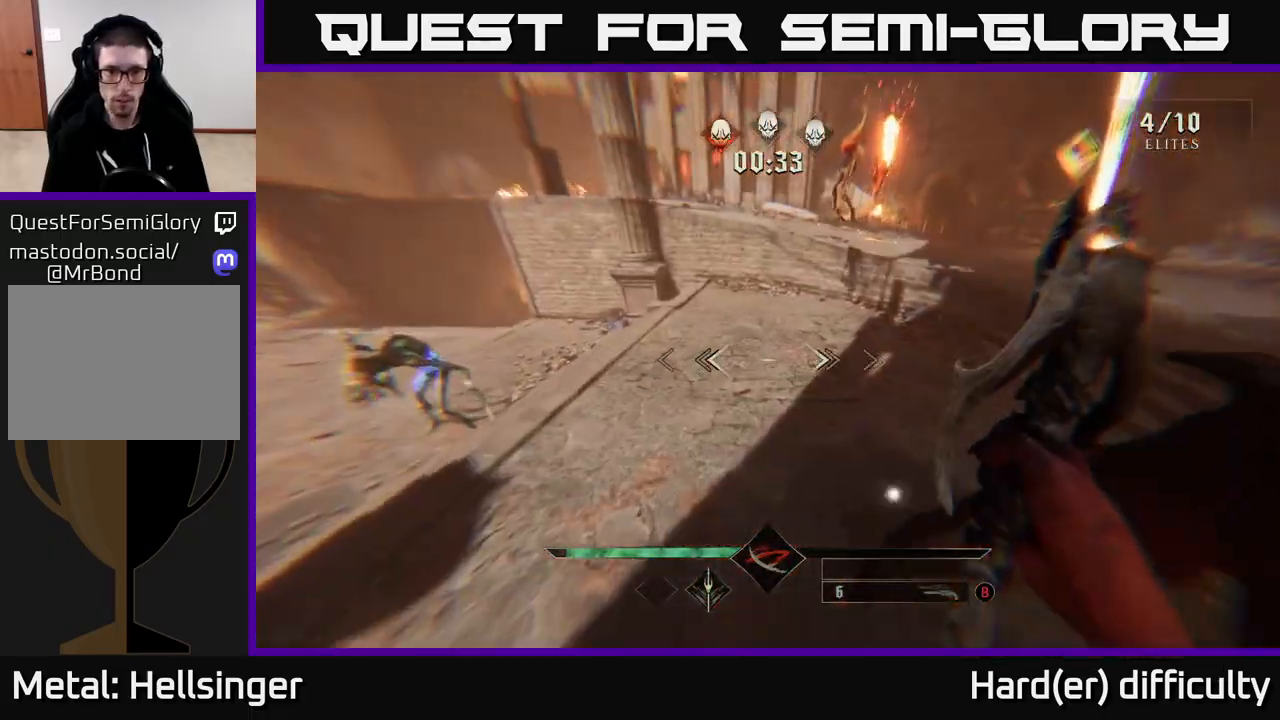
{"buttons": [], "left_stick": "up-left", "right_stick": "center", "events": [[17, "right_stick", "up-left"], [83, "R2", "down"], [200, "R2", "up"], [217, "right_stick", "center"], [300, "right_stick", "up-left"], [467, "right_stick", "center"]]}
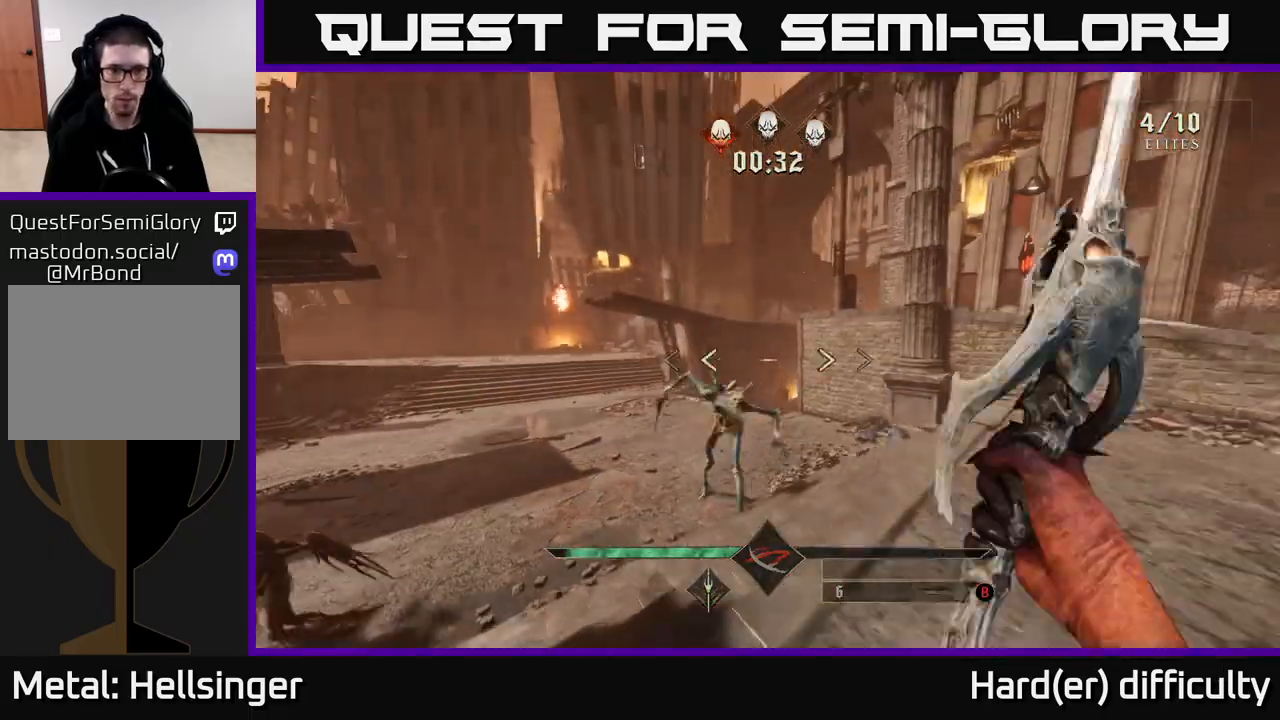
{"buttons": [], "left_stick": "left", "right_stick": "right", "events": [[17, "R2", "down"], [100, "R2", "up"], [283, "right_stick", "down"], [383, "R2", "down"], [433, "left_stick", "left"], [467, "R2", "up"], [483, "right_stick", "right"]]}
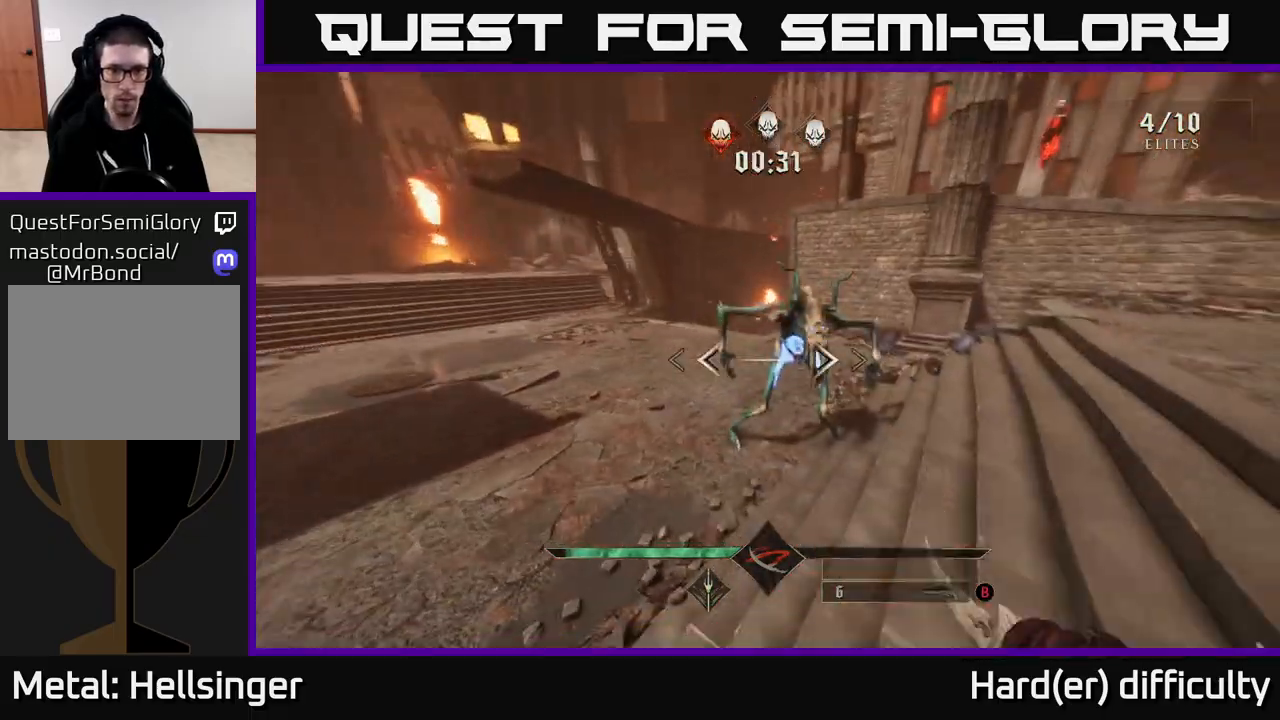
{"buttons": [], "left_stick": "down-left", "right_stick": "up", "events": [[33, "left_stick", "down-left"], [100, "right_stick", "up-right"], [233, "left_stick", "up-left"], [300, "right_stick", "up"], [467, "left_stick", "down-left"]]}
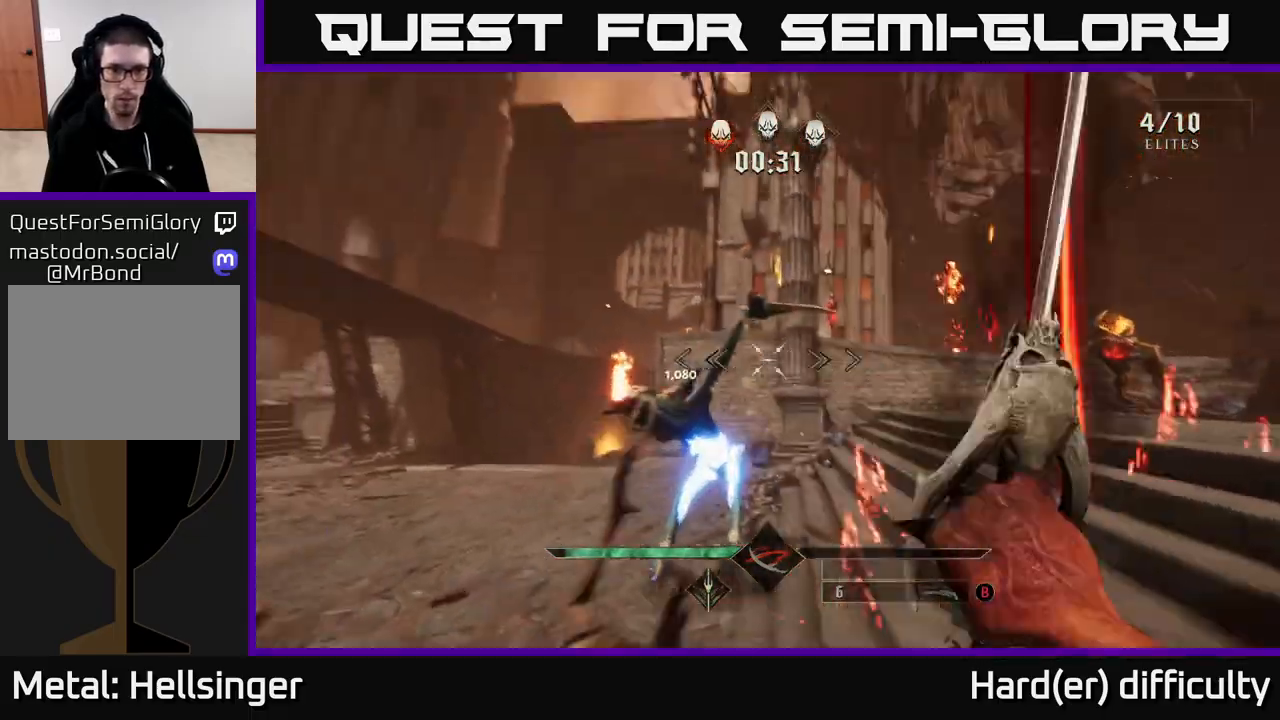
{"buttons": [], "left_stick": "up-left", "right_stick": "right", "events": [[50, "right_stick", "down-right"], [83, "R2", "down"], [150, "L2", "down"], [150, "right_stick", "right"], [200, "R2", "up"], [200, "left_stick", "left"], [267, "L2", "up"], [400, "R2", "down"], [467, "left_stick", "up-left"], [500, "R2", "up"]]}
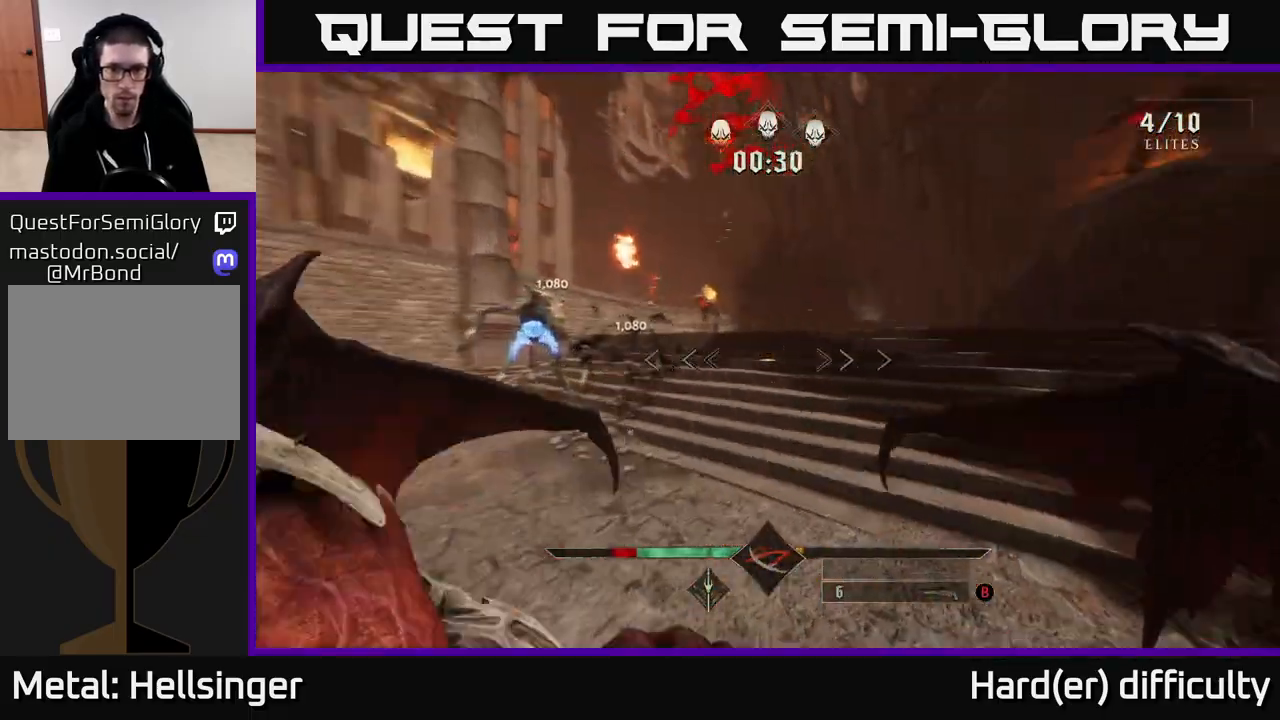
{"buttons": [], "left_stick": "up-left", "right_stick": "center", "events": [[33, "right_stick", "center"], [200, "right_stick", "left"], [283, "right_stick", "up-left"], [300, "R2", "down"], [383, "R2", "up"], [400, "right_stick", "center"]]}
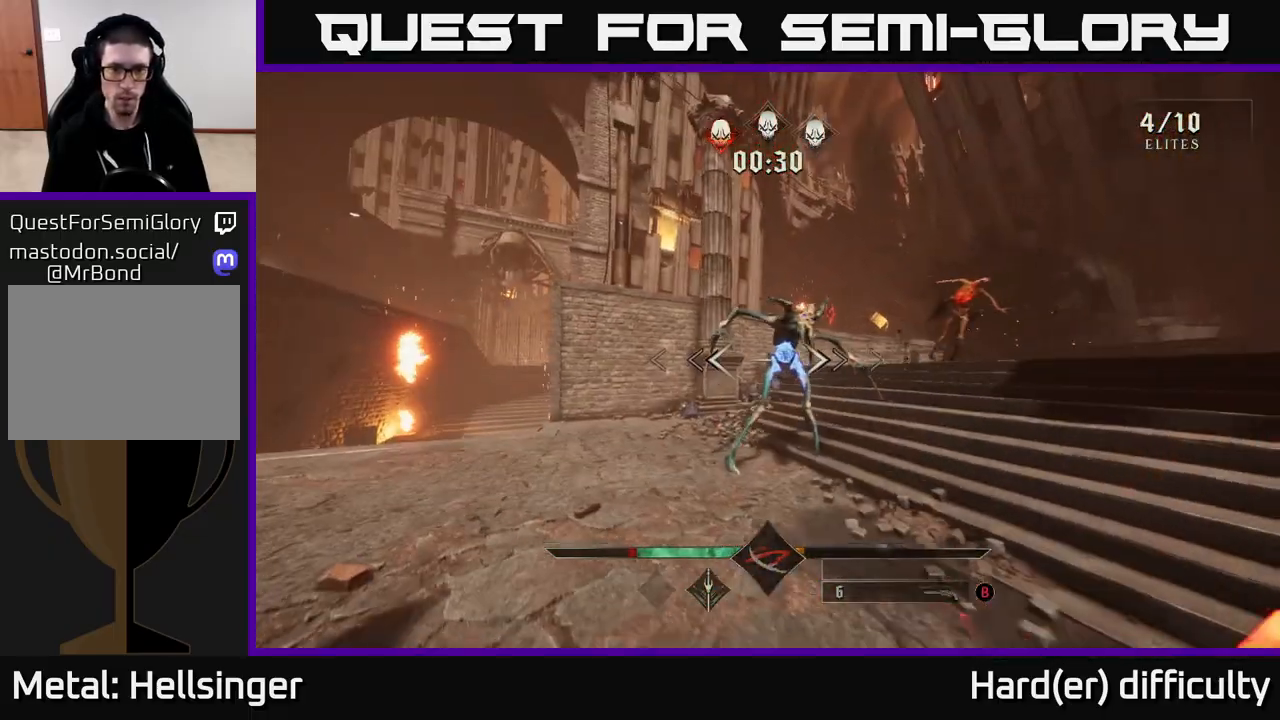
{"buttons": [], "left_stick": "up-left", "right_stick": "right", "events": [[150, "R2", "down"], [167, "right_stick", "up-right"], [233, "R2", "up"], [433, "right_stick", "right"]]}
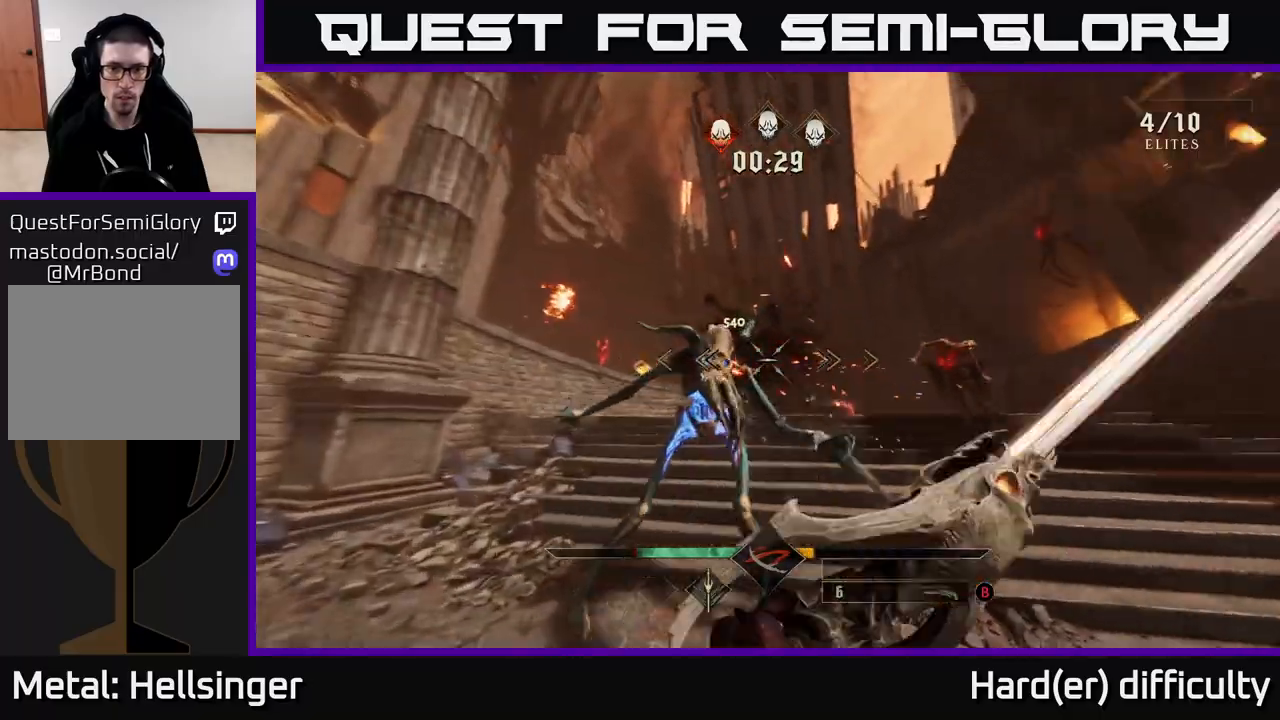
{"buttons": ["R2"], "left_stick": "up-left", "right_stick": "center", "events": [[117, "left_stick", "down-left"], [150, "R2", "down"], [150, "right_stick", "center"], [250, "R2", "up"], [483, "R2", "down"], [483, "left_stick", "up-left"]]}
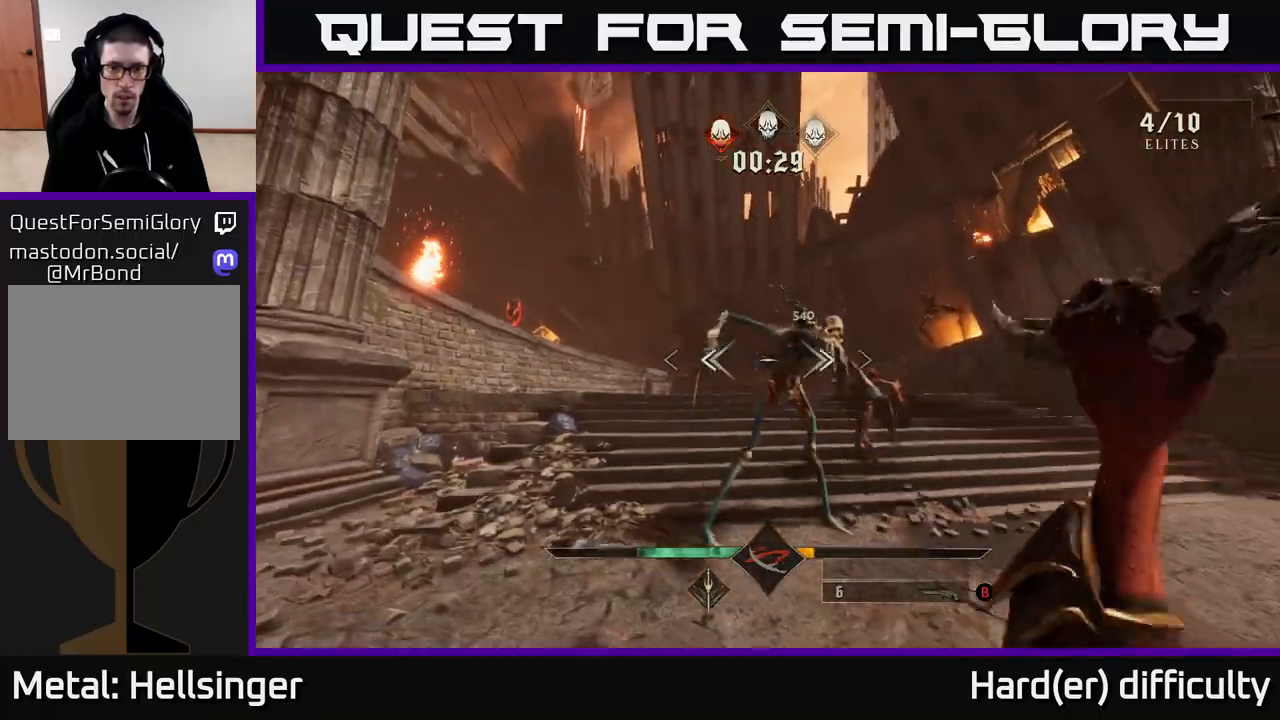
{"buttons": [], "left_stick": "left", "right_stick": "right", "events": [[33, "R2", "up"], [150, "right_stick", "right"], [200, "left_stick", "down-left"], [383, "R2", "down"], [483, "R2", "up"], [483, "left_stick", "left"]]}
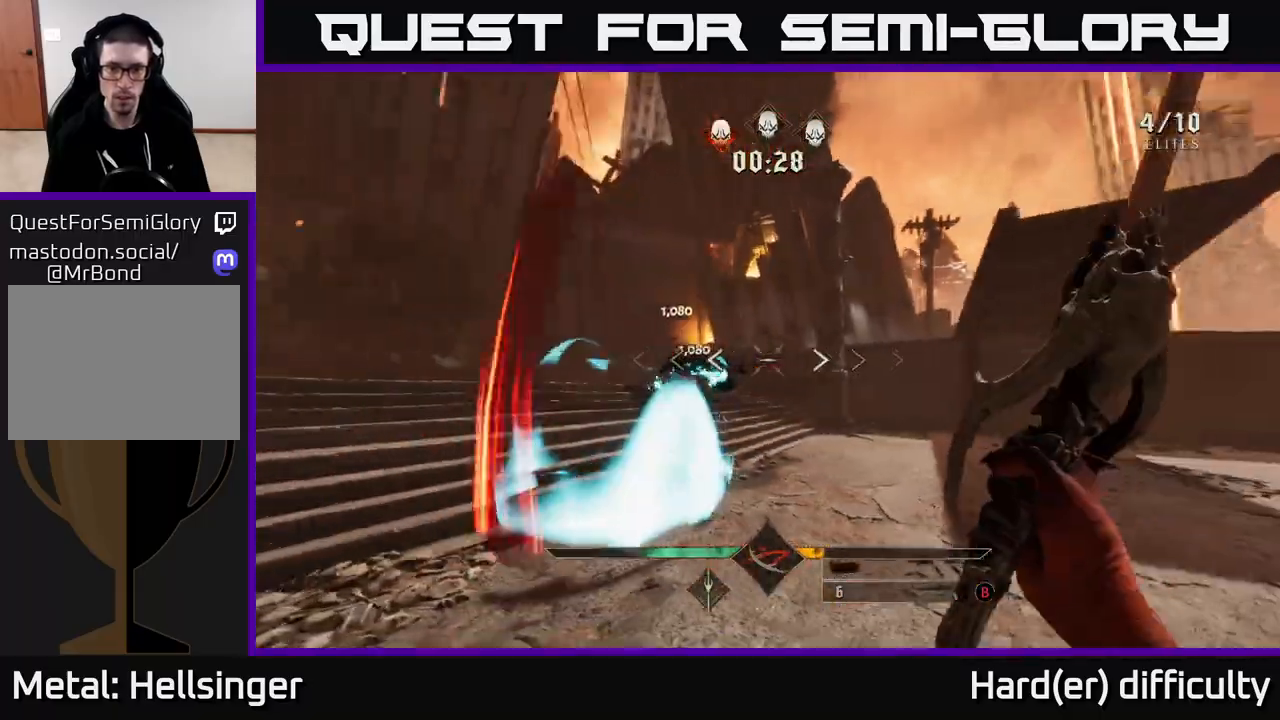
{"buttons": [], "left_stick": "up-left", "right_stick": "right", "events": [[200, "right_stick", "center"], [233, "left_stick", "up-left"], [350, "R2", "down"], [417, "R2", "up"], [483, "right_stick", "right"]]}
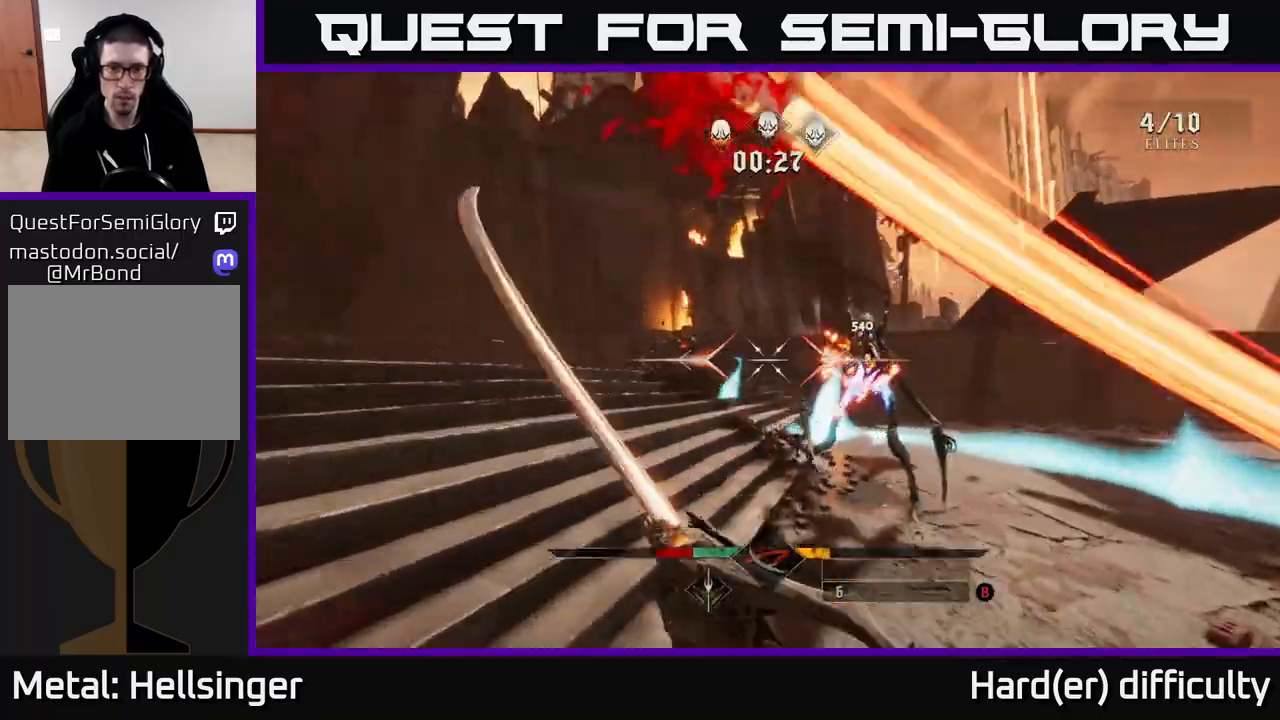
{"buttons": [], "left_stick": "up-left", "right_stick": "right", "events": [[200, "left_stick", "left"], [233, "right_stick", "center"], [267, "R2", "down"], [350, "R2", "up"], [417, "right_stick", "right"], [467, "left_stick", "up-left"]]}
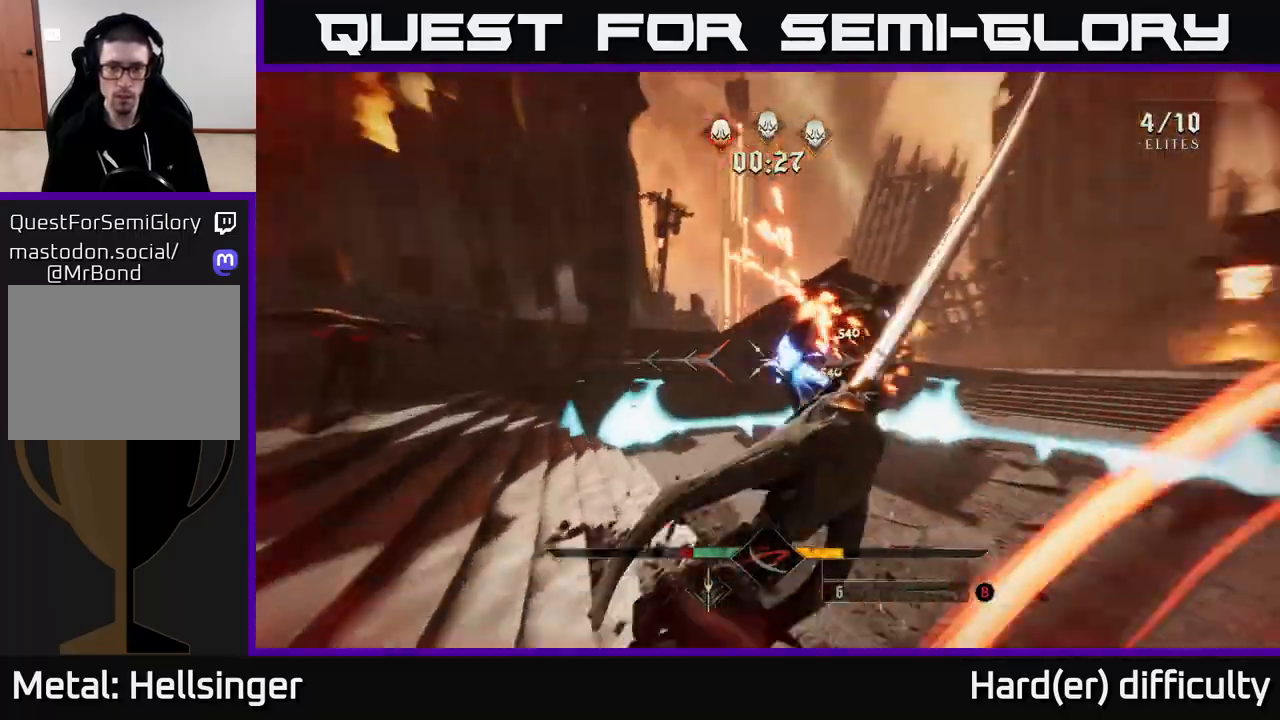
{"buttons": [], "left_stick": "left", "right_stick": "center", "events": [[83, "right_stick", "down-right"], [200, "R2", "down"], [250, "R2", "up"], [267, "right_stick", "center"], [333, "left_stick", "center"], [367, "right_stick", "up-right"], [500, "left_stick", "left"], [500, "right_stick", "center"]]}
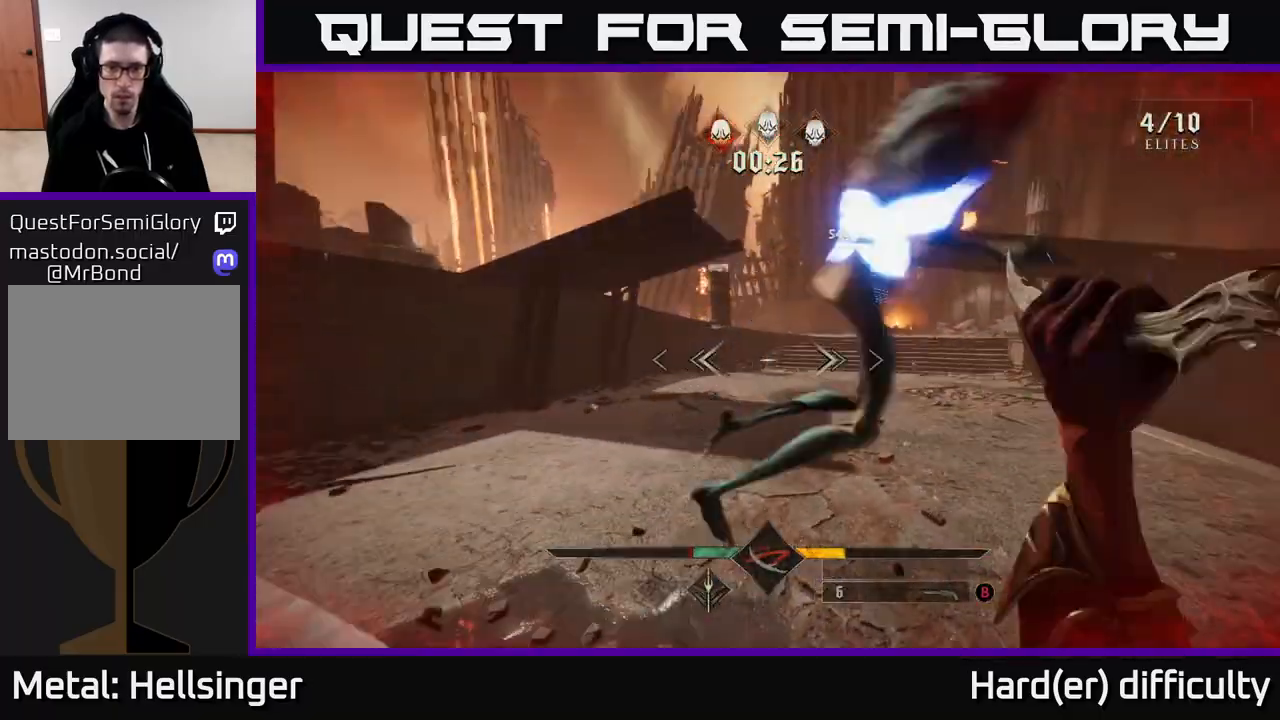
{"buttons": [], "left_stick": "up-left", "right_stick": "right", "events": [[117, "right_stick", "right"], [200, "right_stick", "down-right"], [383, "right_stick", "right"], [450, "left_stick", "up-left"]]}
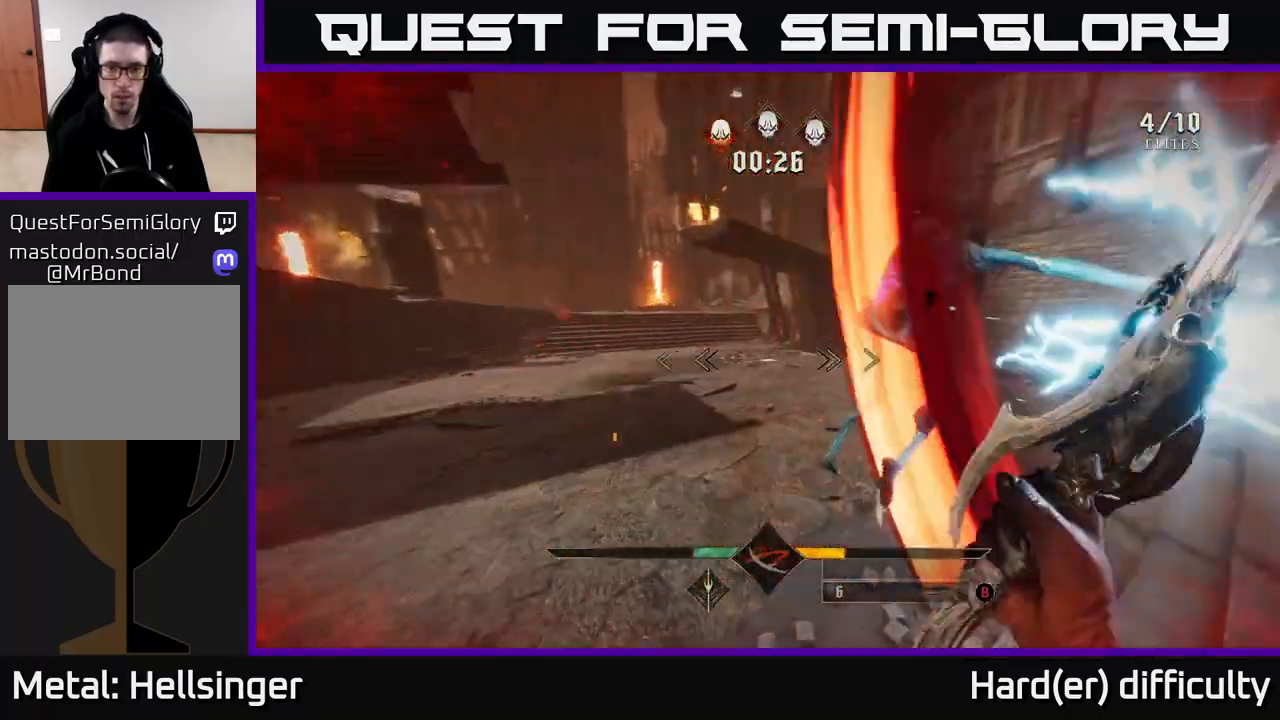
{"buttons": ["R2"], "left_stick": "down-left", "right_stick": "right", "events": [[67, "R2", "down"], [100, "right_stick", "up-right"], [150, "R2", "up"], [150, "left_stick", "up"], [333, "left_stick", "left"], [400, "left_stick", "down"], [450, "left_stick", "down-left"], [467, "right_stick", "right"], [483, "R2", "down"]]}
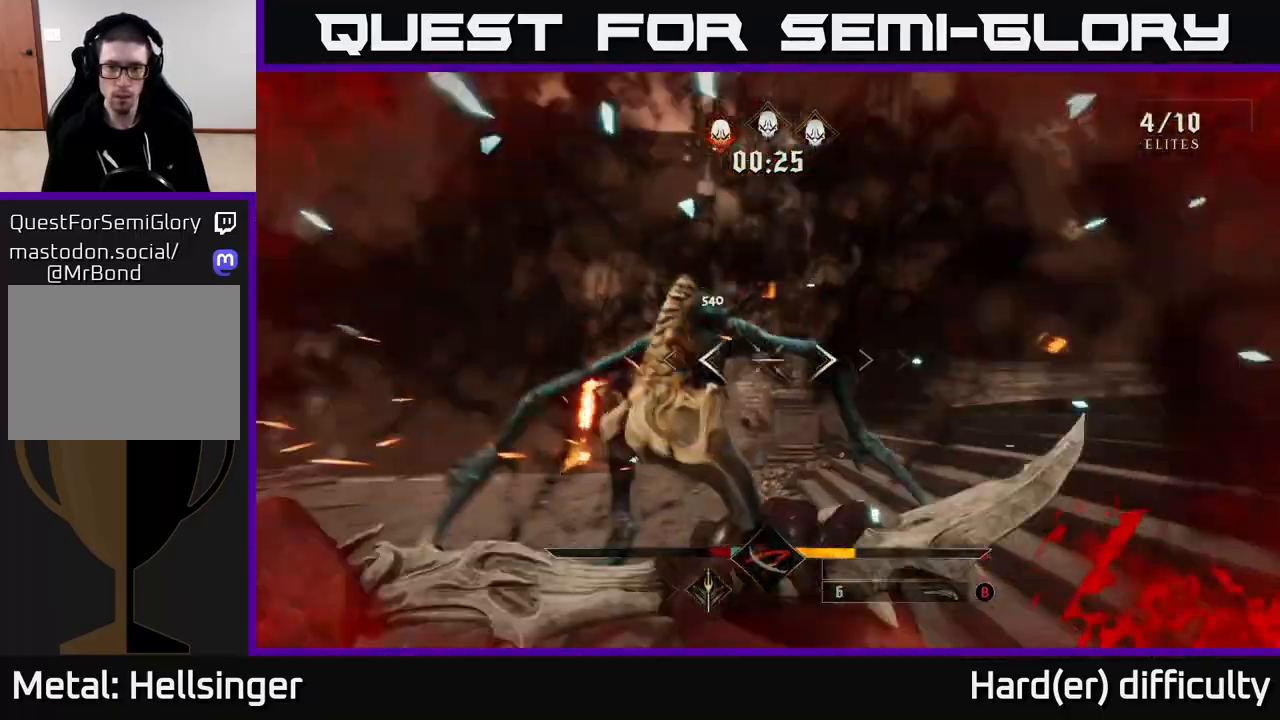
{"buttons": [], "left_stick": "left", "right_stick": "right", "events": [[83, "R2", "up"], [100, "right_stick", "center"], [200, "right_stick", "down-right"], [267, "left_stick", "left"], [267, "right_stick", "right"], [400, "R2", "down"], [483, "R2", "up"]]}
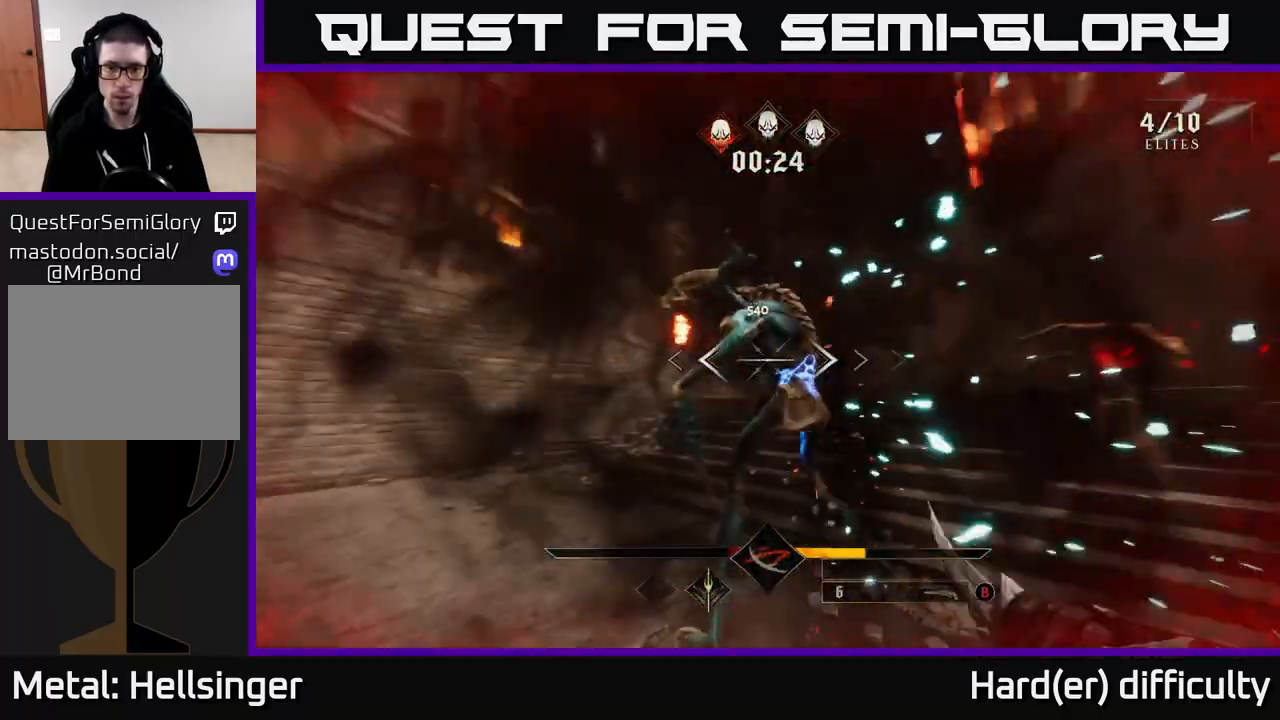
{"buttons": [], "left_stick": "down", "right_stick": "center", "events": [[33, "right_stick", "center"], [133, "left_stick", "center"], [200, "right_stick", "right"], [283, "left_stick", "down-left"], [433, "right_stick", "center"], [483, "left_stick", "down"]]}